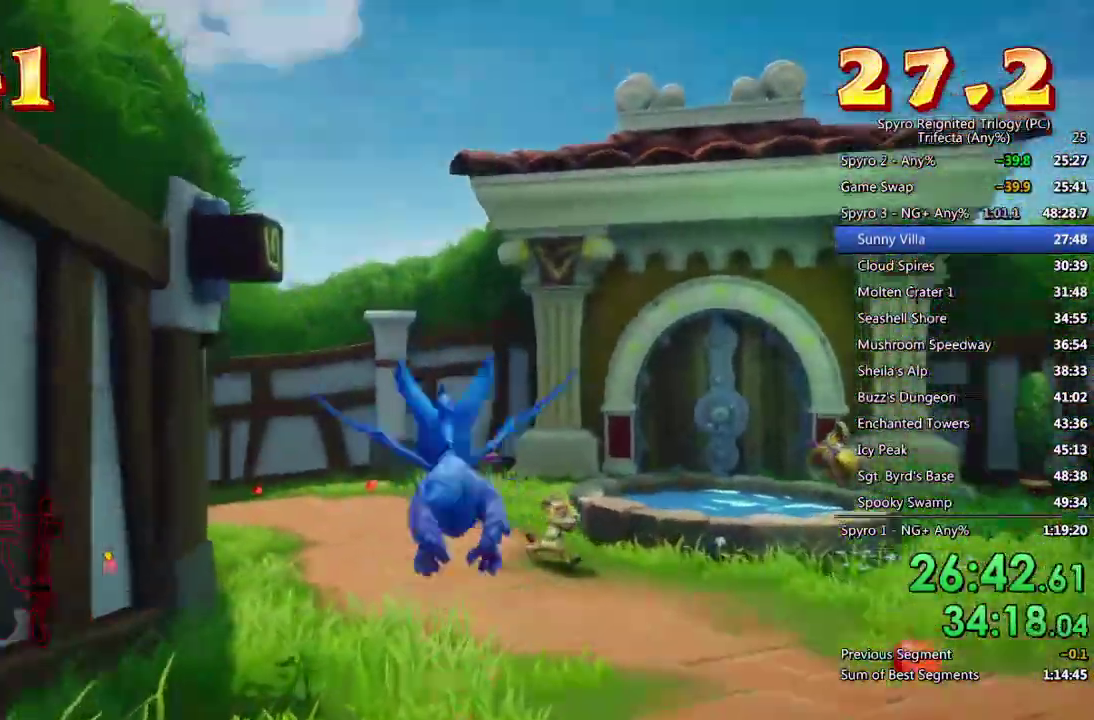
Gameplay with a controller (PlayStation layout); each line is a JSON object with the inputs held at the frame after it. "events" lists button and stick changes between this image and that frame as [ms after this image, input, new state], when the widget could be followed in between. Not read: START.
{"buttons": ["SQUARE"], "left_stick": "center", "right_stick": "center"}
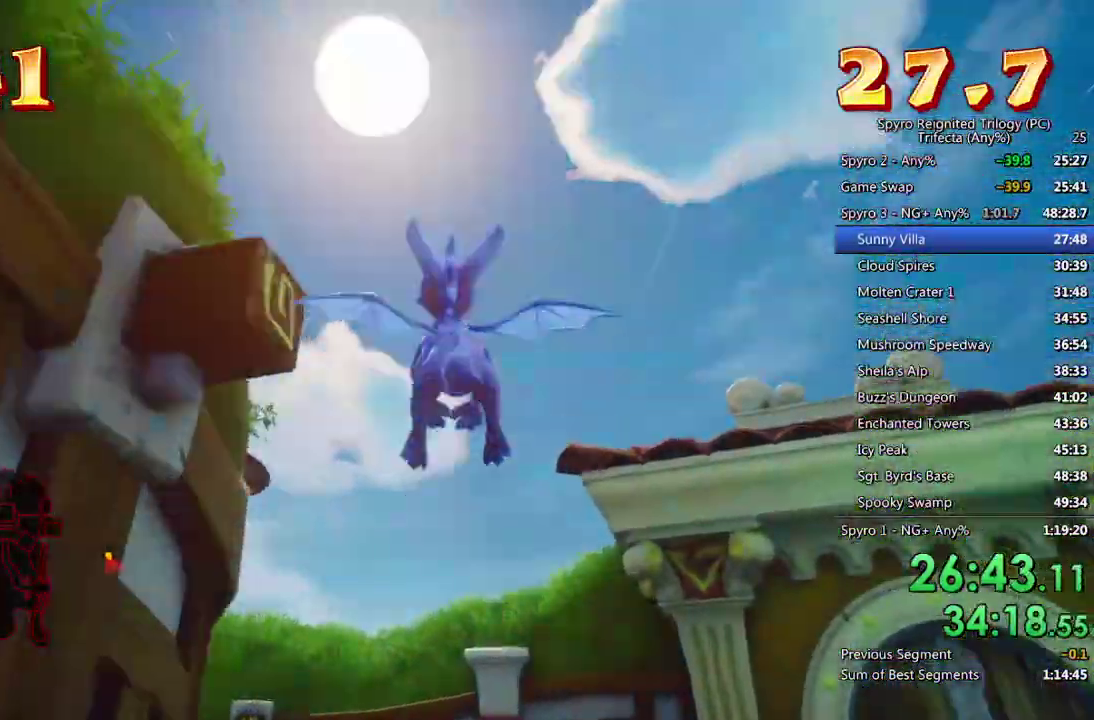
{"buttons": ["SQUARE"], "left_stick": "center", "right_stick": "center"}
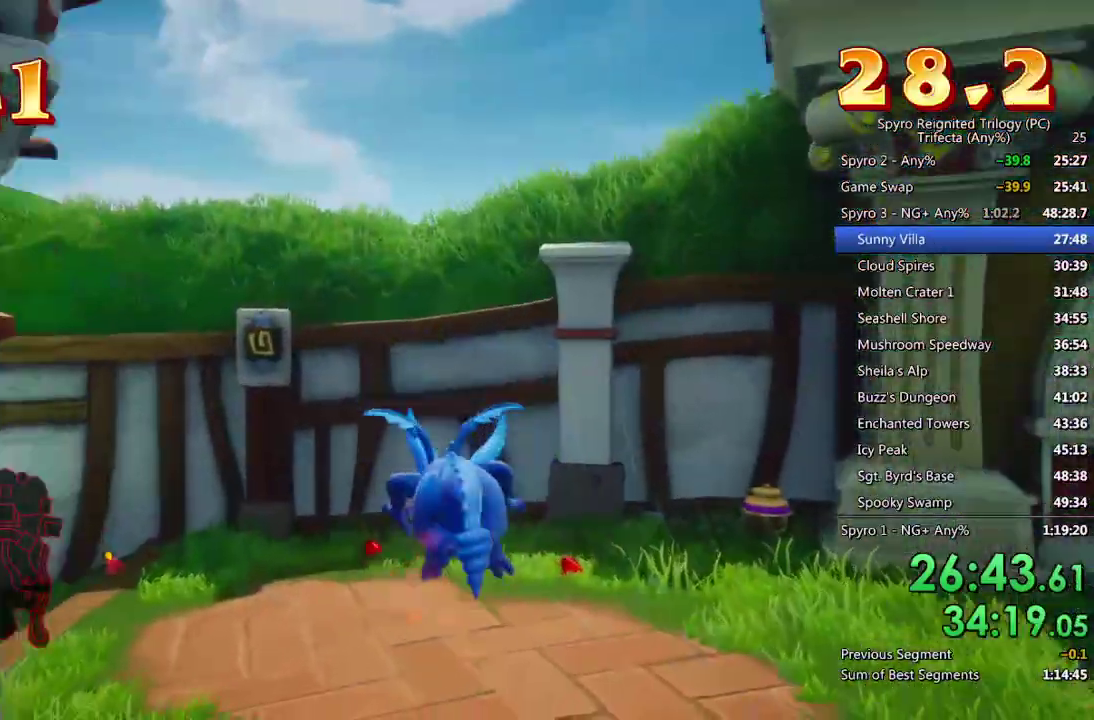
{"buttons": ["SQUARE"], "left_stick": "left", "right_stick": "center", "events": [[133, "left_stick", "left"]]}
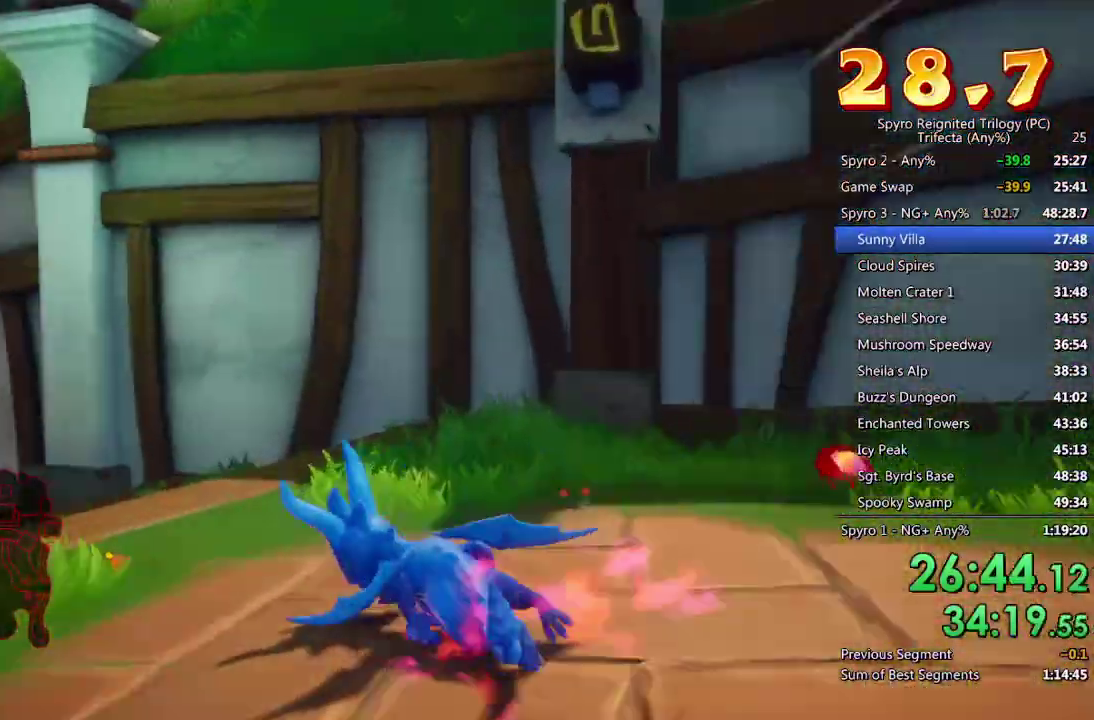
{"buttons": ["SQUARE"], "left_stick": "center", "right_stick": "center", "events": [[217, "left_stick", "center"], [383, "left_stick", "right"], [483, "left_stick", "center"]]}
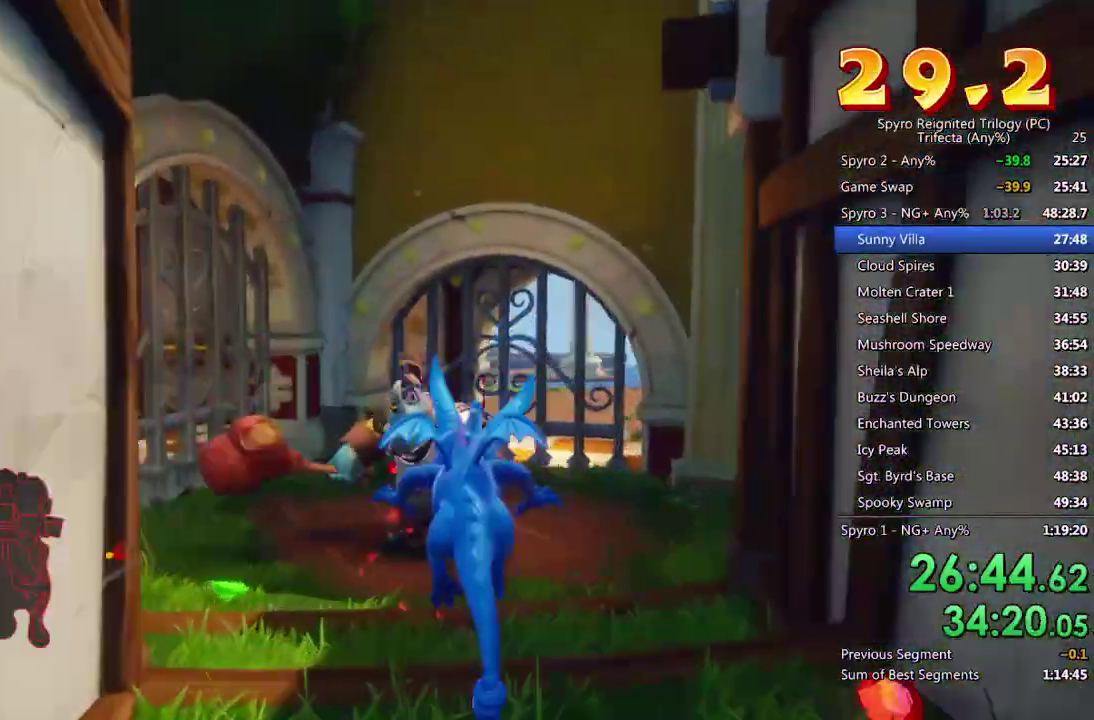
{"buttons": [], "left_stick": "left", "right_stick": "left", "events": [[217, "SQUARE", "up"], [233, "right_stick", "down-left"], [250, "left_stick", "left"], [433, "right_stick", "left"]]}
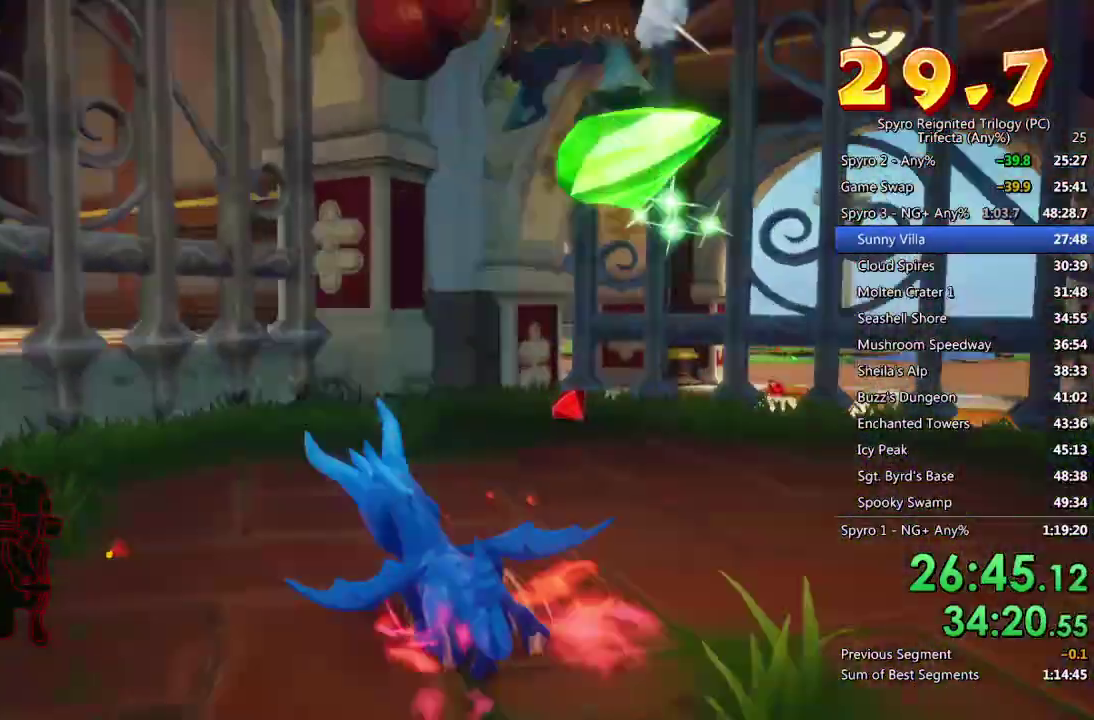
{"buttons": [], "left_stick": "up-left", "right_stick": "center", "events": [[433, "left_stick", "up-left"], [467, "right_stick", "center"]]}
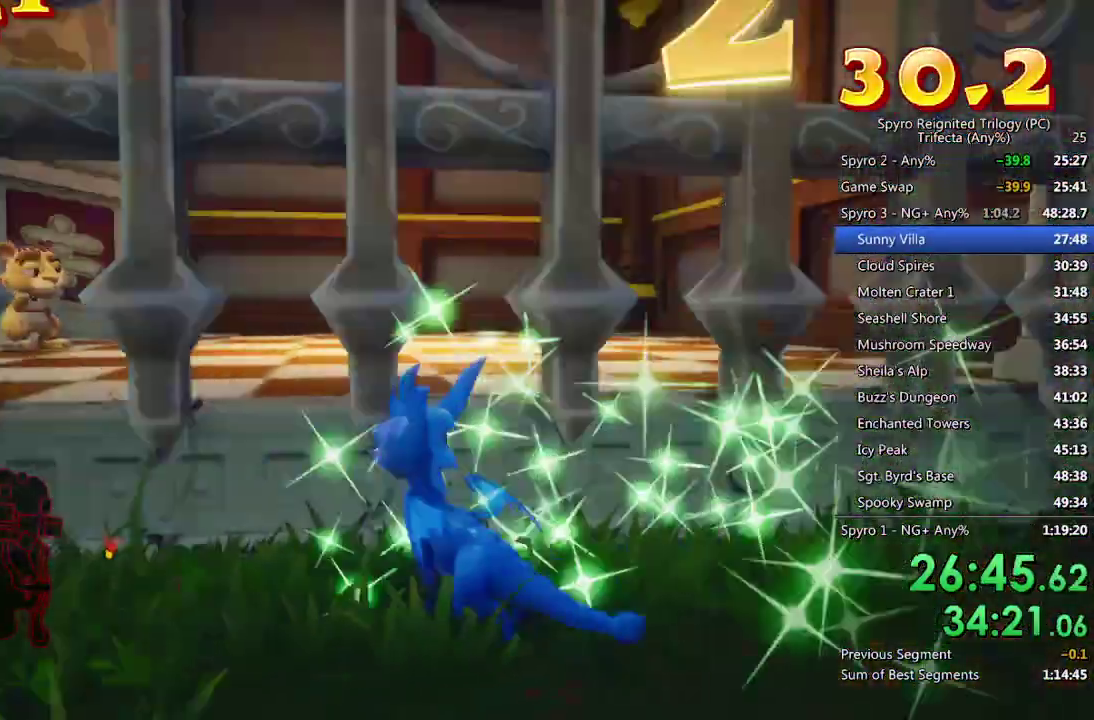
{"buttons": [], "left_stick": "up", "right_stick": "center", "events": [[67, "left_stick", "up"], [183, "CROSS", "down"], [267, "CROSS", "up"], [283, "left_stick", "up-left"], [367, "left_stick", "up"], [367, "right_stick", "left"], [467, "right_stick", "center"]]}
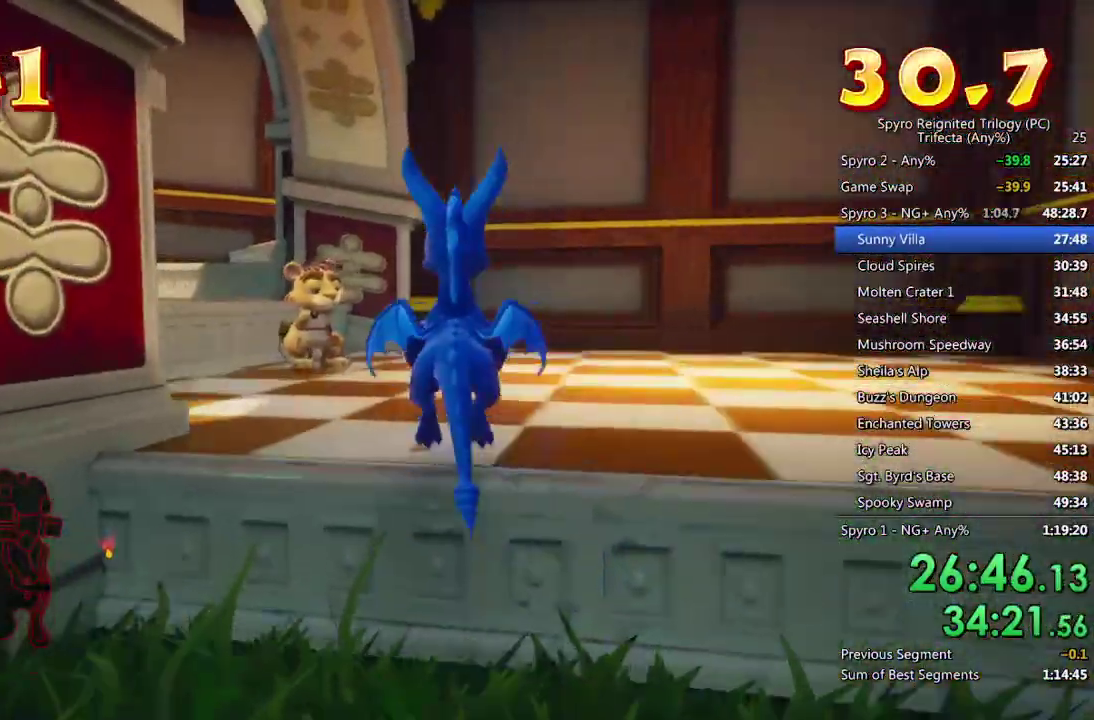
{"buttons": [], "left_stick": "up", "right_stick": "center", "events": [[367, "right_stick", "left"], [467, "right_stick", "center"]]}
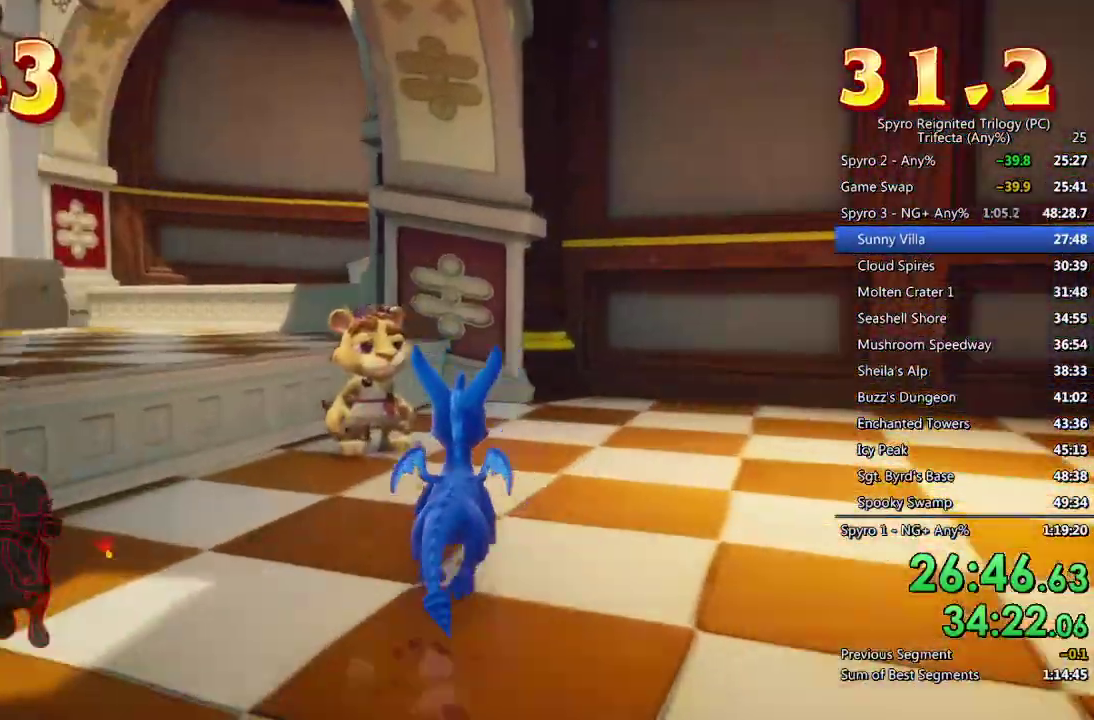
{"buttons": ["CROSS"], "left_stick": "center", "right_stick": "center", "events": [[133, "CROSS", "down"], [133, "left_stick", "center"], [200, "CROSS", "up"], [250, "CROSS", "down"], [300, "CROSS", "up"], [367, "CROSS", "down"], [417, "CROSS", "up"], [467, "CROSS", "down"]]}
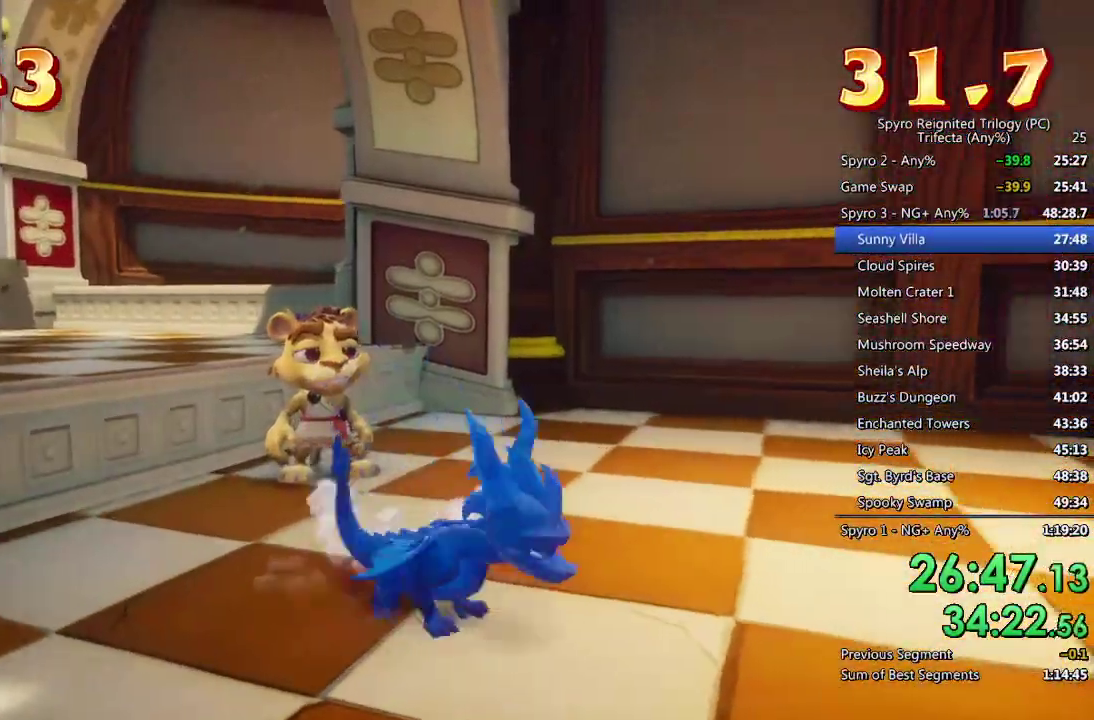
{"buttons": [], "left_stick": "center", "right_stick": "center", "events": [[33, "CROSS", "up"], [83, "CROSS", "down"], [133, "CROSS", "up"], [300, "CROSS", "down"], [350, "CROSS", "up"], [417, "CROSS", "down"], [467, "CROSS", "up"]]}
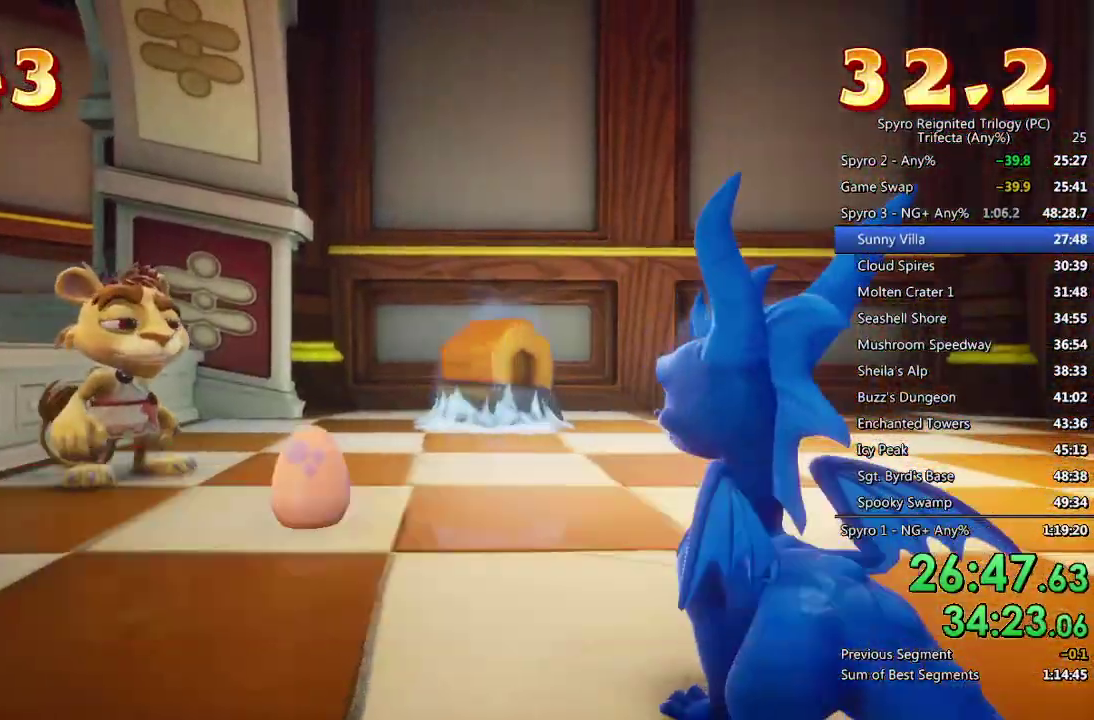
{"buttons": ["CROSS"], "left_stick": "center", "right_stick": "center", "events": [[17, "CROSS", "down"], [67, "CROSS", "up"], [133, "CROSS", "down"], [183, "CROSS", "up"], [233, "CROSS", "down"], [300, "CROSS", "up"], [350, "CROSS", "down"], [400, "CROSS", "up"], [467, "CROSS", "down"]]}
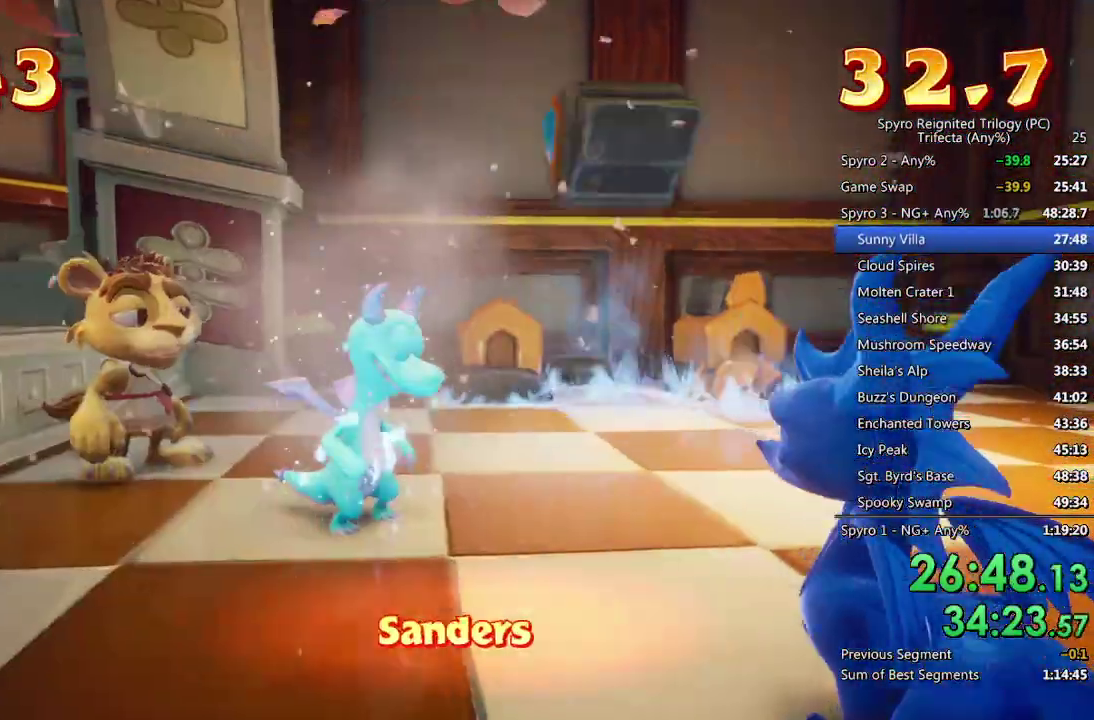
{"buttons": [], "left_stick": "center", "right_stick": "center", "events": [[17, "CROSS", "up"], [67, "CROSS", "down"], [133, "CROSS", "up"]]}
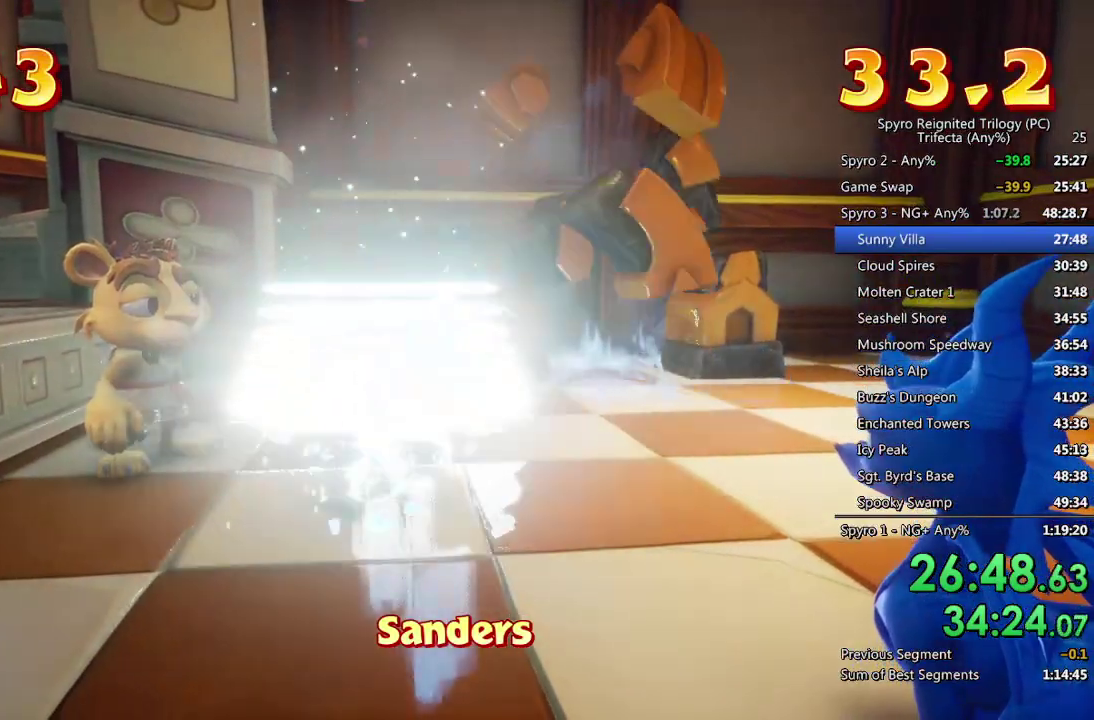
{"buttons": ["CROSS"], "left_stick": "center", "right_stick": "center", "events": [[233, "CROSS", "down"], [300, "CROSS", "up"], [350, "CROSS", "down"], [417, "CROSS", "up"], [483, "CROSS", "down"]]}
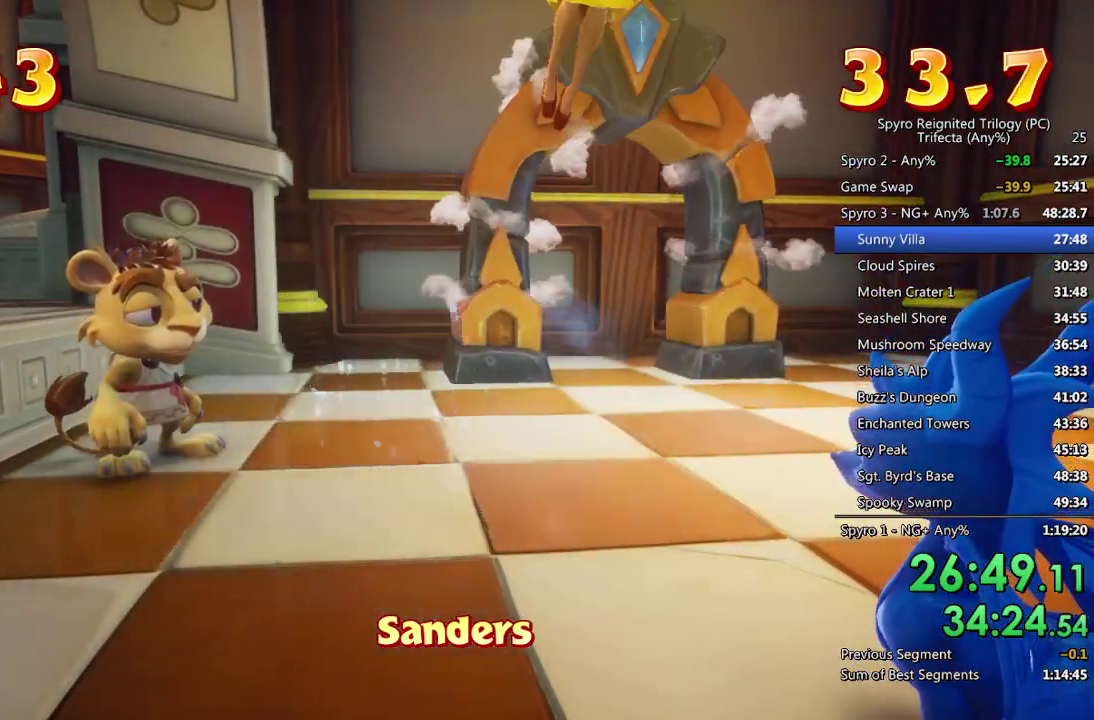
{"buttons": [], "left_stick": "center", "right_stick": "center", "events": [[33, "CROSS", "up"], [83, "CROSS", "down"], [150, "CROSS", "up"], [200, "CROSS", "down"], [250, "CROSS", "up"], [317, "CROSS", "down"], [467, "CROSS", "up"]]}
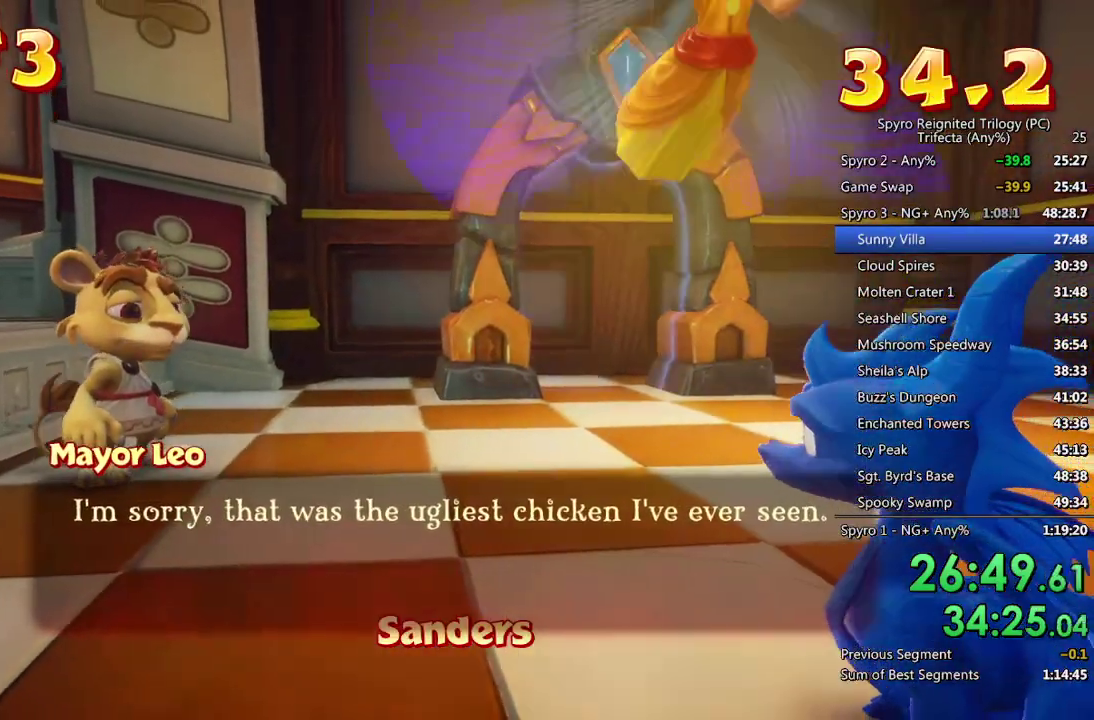
{"buttons": [], "left_stick": "center", "right_stick": "center", "events": [[17, "CROSS", "down"], [83, "CROSS", "up"], [133, "CROSS", "down"], [200, "CROSS", "up"]]}
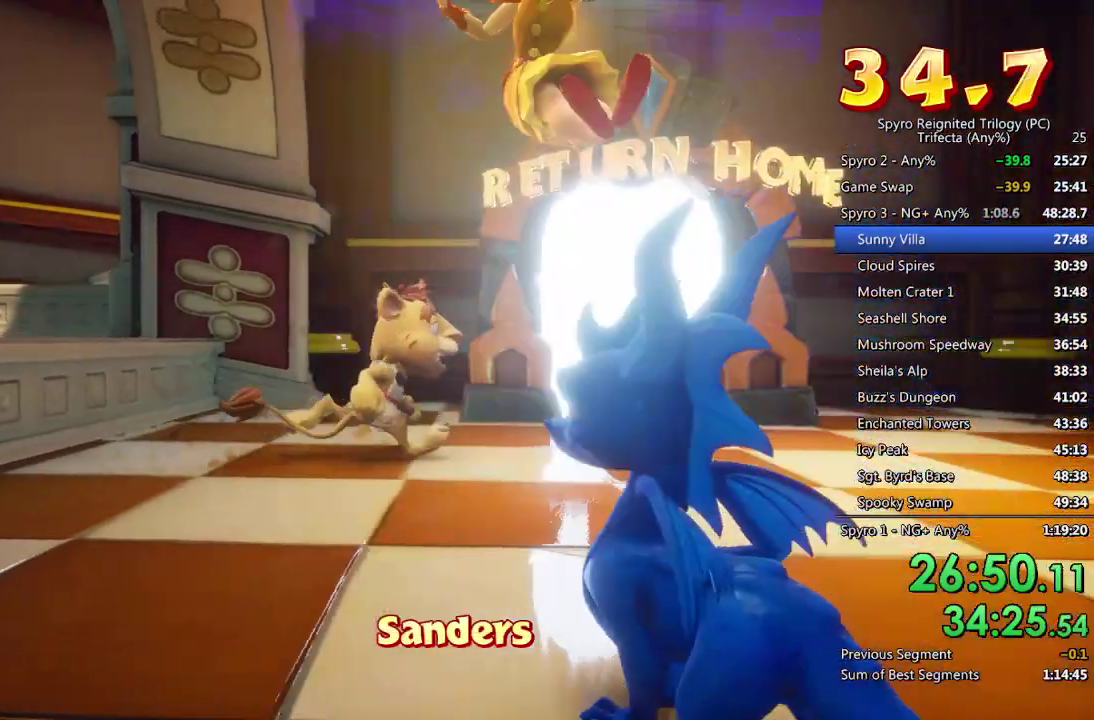
{"buttons": [], "left_stick": "center", "right_stick": "center", "events": []}
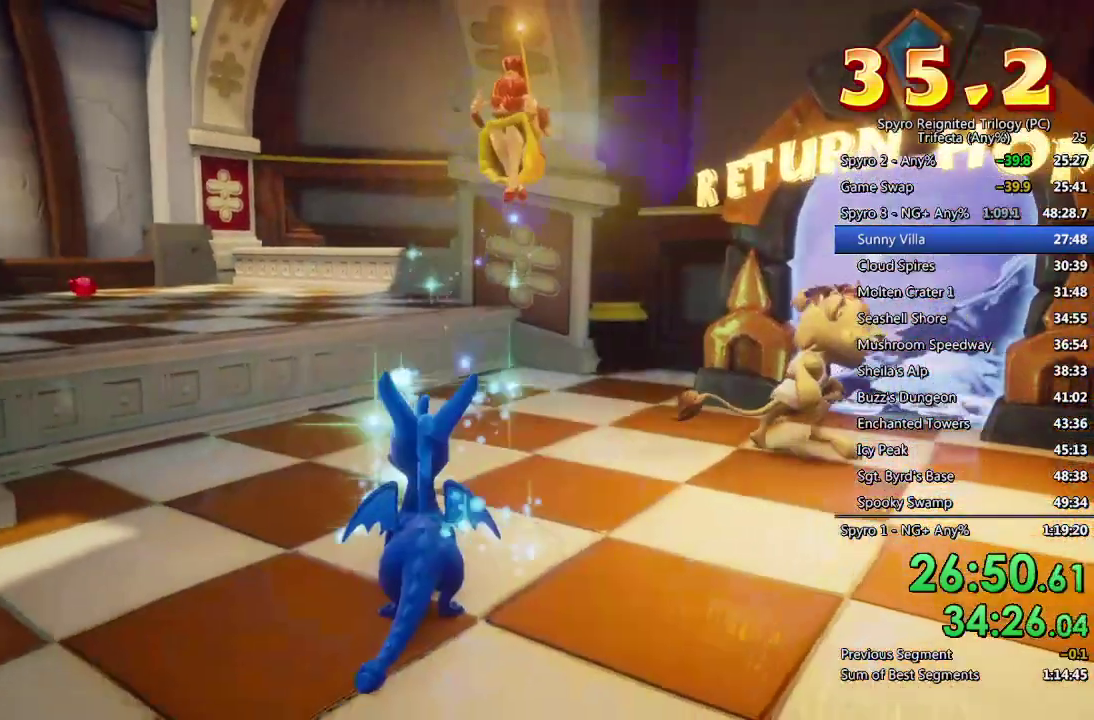
{"buttons": [], "left_stick": "center", "right_stick": "center", "events": []}
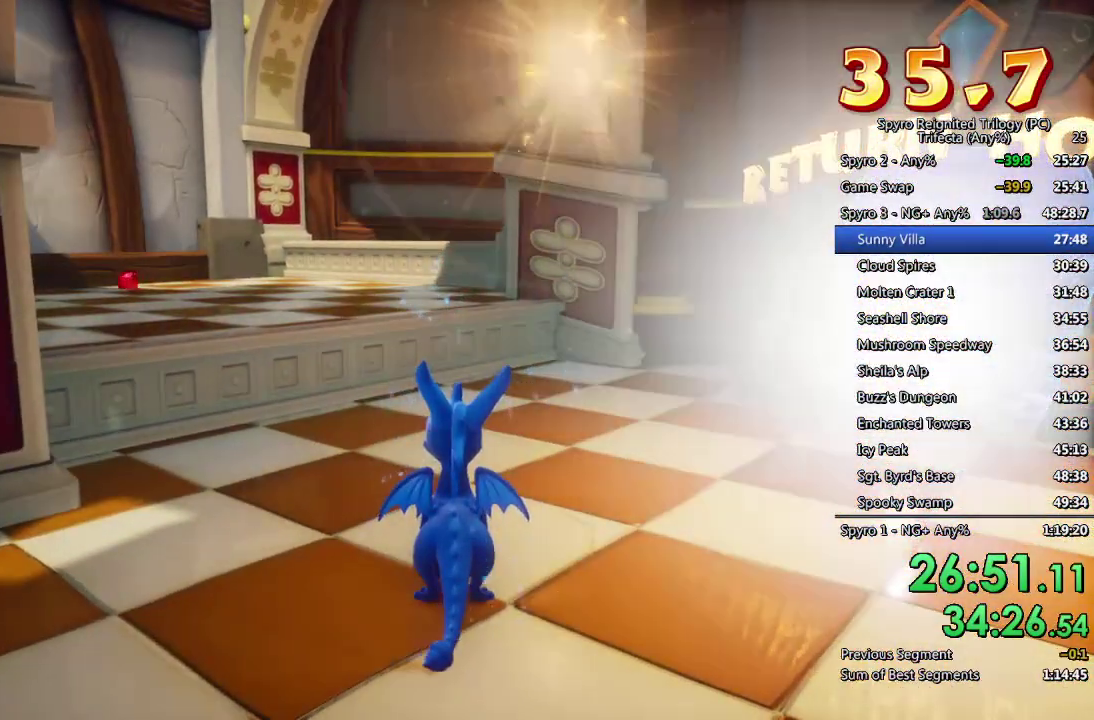
{"buttons": [], "left_stick": "center", "right_stick": "center", "events": []}
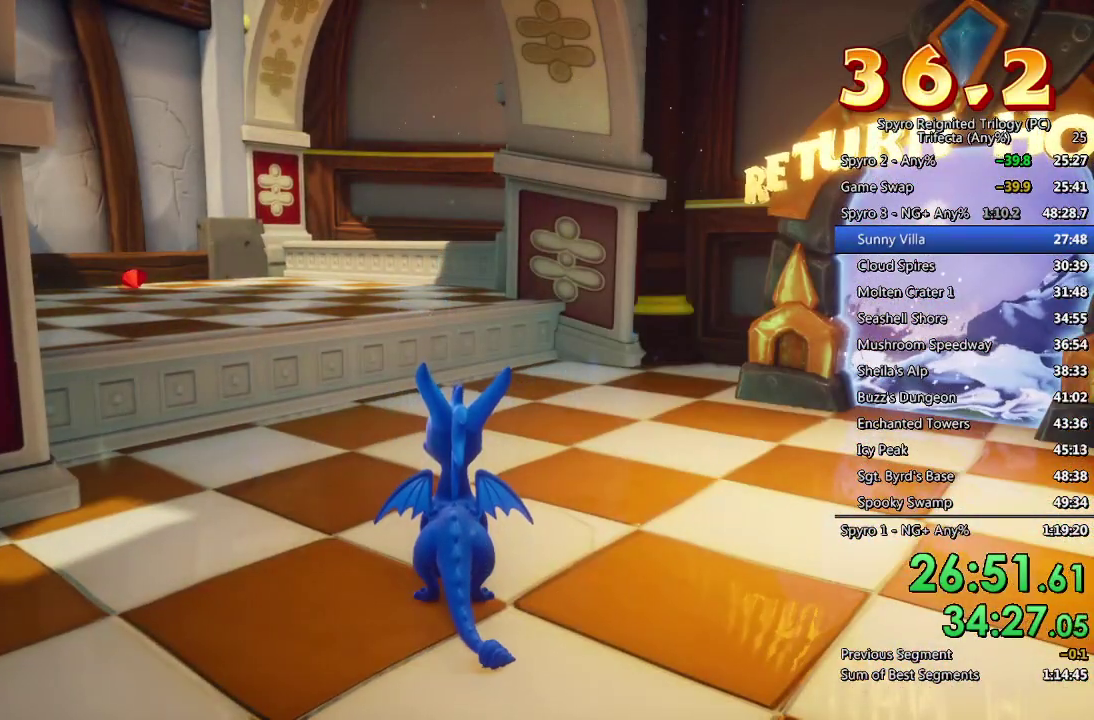
{"buttons": ["CROSS"], "left_stick": "center", "right_stick": "center", "events": [[467, "CROSS", "down"]]}
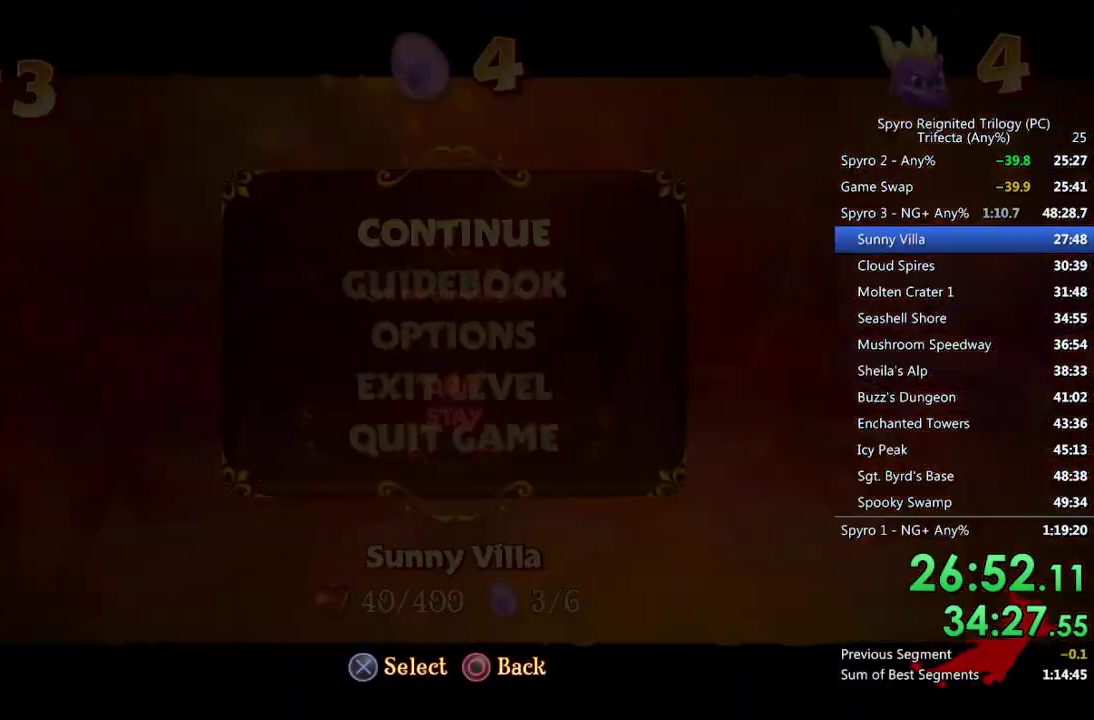
{"buttons": [], "left_stick": "center", "right_stick": "center", "events": [[17, "DPAD_UP", "down"], [83, "DPAD_UP", "up"], [150, "CROSS", "up"]]}